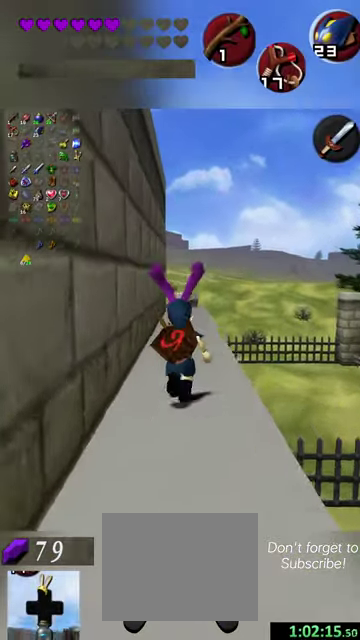
Gameplay with a controller (Nintendo layout); each line is a JSON object with the inputs held at the frame after it (dt_ms = milliseconds from this image to that frame). "events" lists button and stick changes between this image and that frame as [ms after this image, input, new state], when the widget could be followed in between. This overlay highlights the sticks when they move; stick clicks (L3 R3) are not distinguishable. Not read: L3 R3 right_stick.
{"dt_ms": 500, "buttons": [], "left_stick": "up", "events": []}
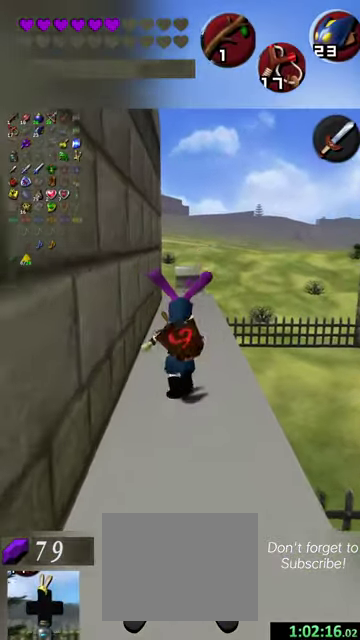
{"dt_ms": 500, "buttons": [], "left_stick": "up", "events": []}
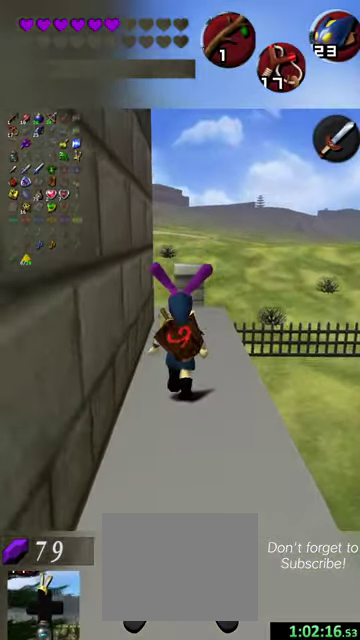
{"dt_ms": 500, "buttons": [], "left_stick": "up", "events": []}
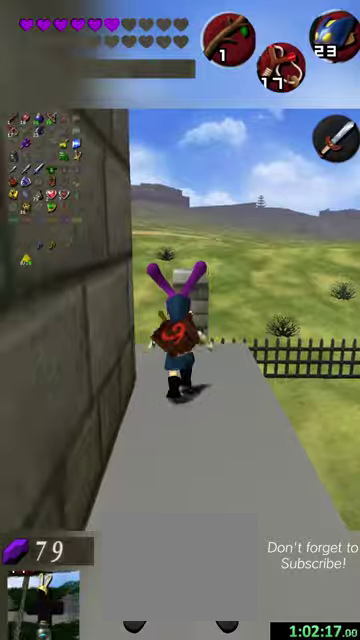
{"dt_ms": 500, "buttons": [], "left_stick": "up", "events": [[267, "left_stick", "up-left"], [334, "left_stick", "up"]]}
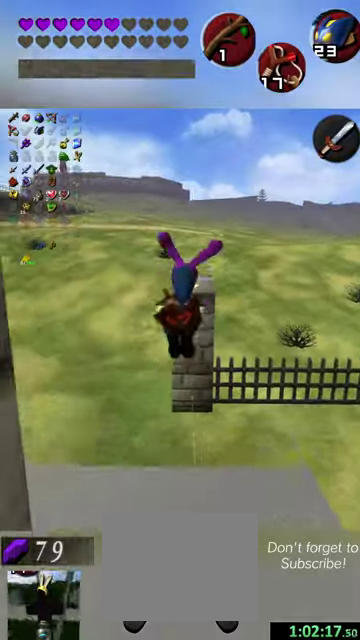
{"dt_ms": 500, "buttons": [], "left_stick": "up", "events": [[34, "left_stick", "up-left"], [467, "left_stick", "up"]]}
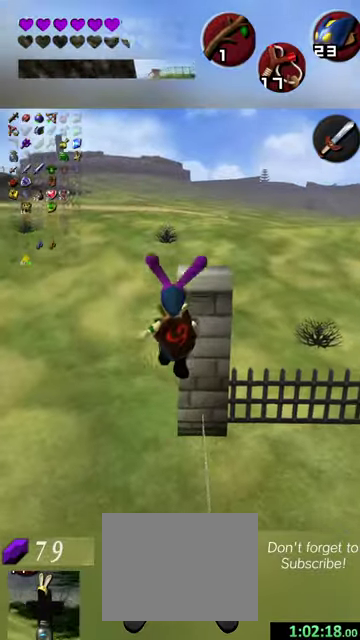
{"dt_ms": 500, "buttons": [], "left_stick": "up", "events": []}
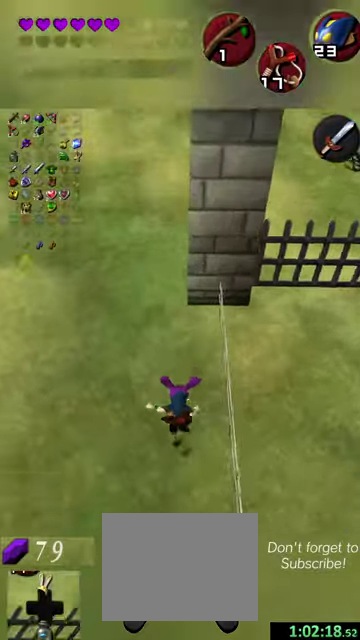
{"dt_ms": 500, "buttons": [], "left_stick": "up", "events": []}
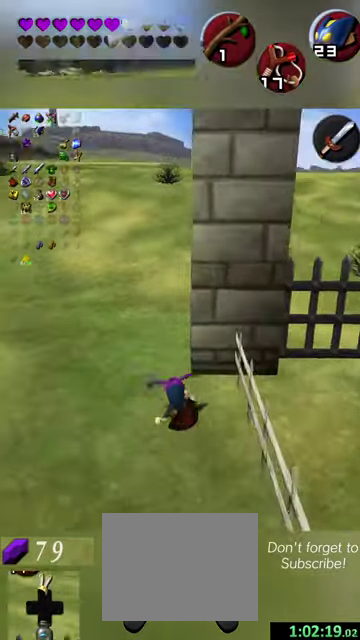
{"dt_ms": 500, "buttons": [], "left_stick": "up", "events": []}
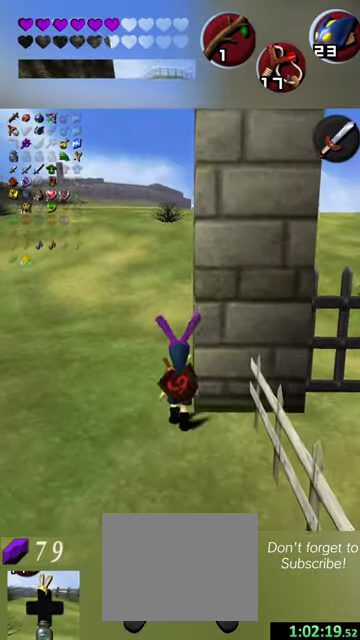
{"dt_ms": 300, "buttons": [], "left_stick": "up-left", "events": [[267, "left_stick", "up-left"]]}
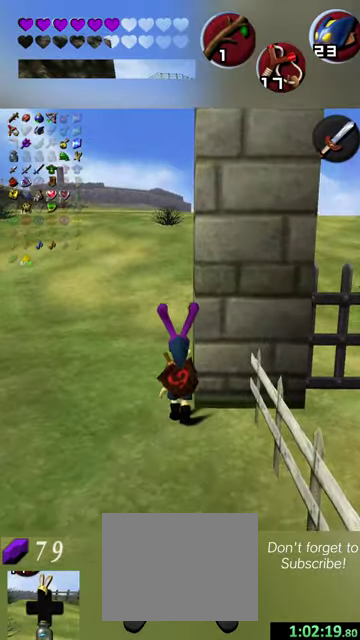
{"dt_ms": 600, "buttons": [], "left_stick": "up-right", "events": [[34, "left_stick", "left"], [134, "left_stick", "up-left"], [234, "left_stick", "up"], [400, "left_stick", "up-right"]]}
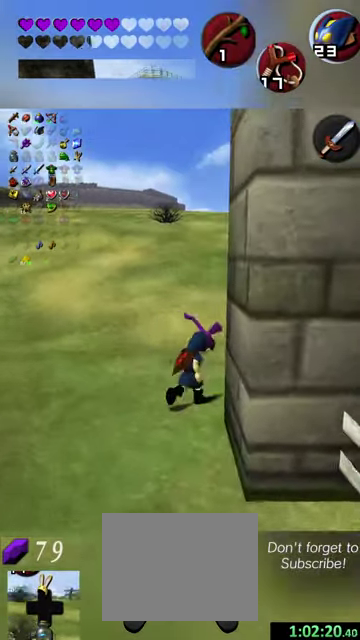
{"dt_ms": 400, "buttons": [], "left_stick": "up-right", "events": [[134, "left_stick", "up"], [367, "left_stick", "up-right"]]}
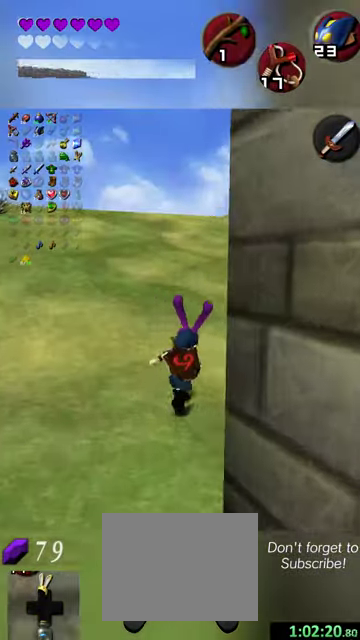
{"dt_ms": 500, "buttons": [], "left_stick": "up-right", "events": []}
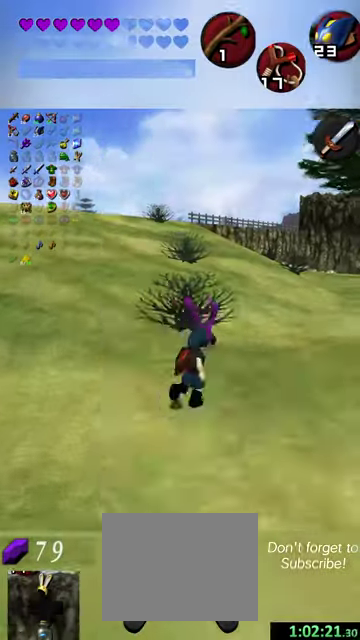
{"dt_ms": 900, "buttons": [], "left_stick": "up", "events": [[34, "left_stick", "up"], [634, "left_stick", "up-left"], [800, "left_stick", "up"]]}
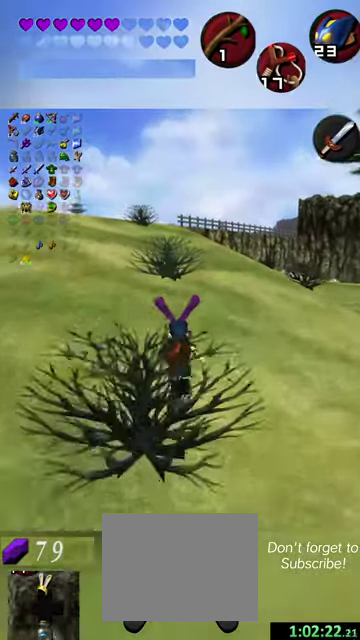
{"dt_ms": 500, "buttons": [], "left_stick": "up", "events": [[200, "left_stick", "up-left"], [367, "left_stick", "up"]]}
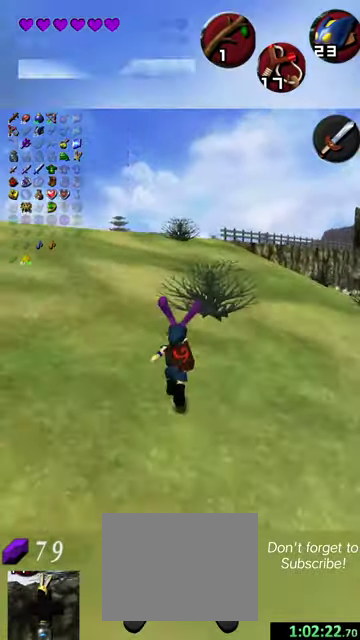
{"dt_ms": 300, "buttons": [], "left_stick": "up", "events": []}
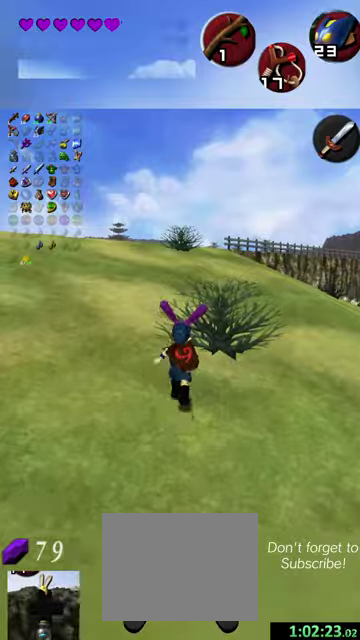
{"dt_ms": 600, "buttons": [], "left_stick": "up", "events": []}
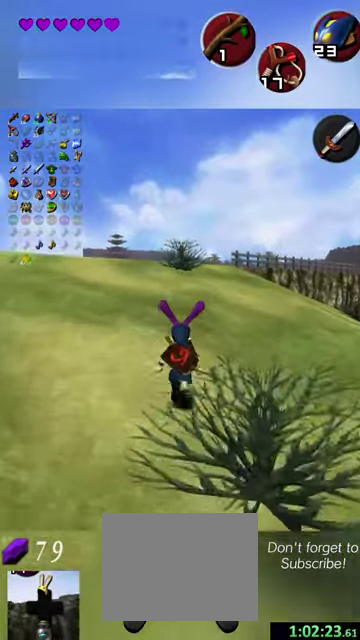
{"dt_ms": 600, "buttons": [], "left_stick": "up", "events": []}
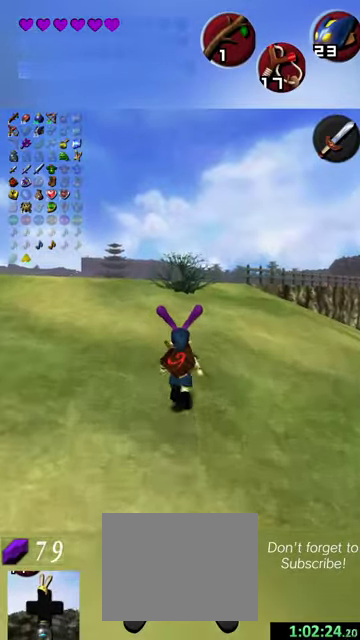
{"dt_ms": 300, "buttons": [], "left_stick": "up", "events": []}
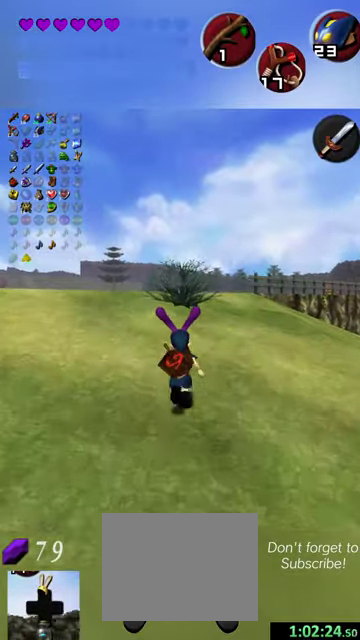
{"dt_ms": 400, "buttons": [], "left_stick": "up-right", "events": [[367, "left_stick", "up-right"]]}
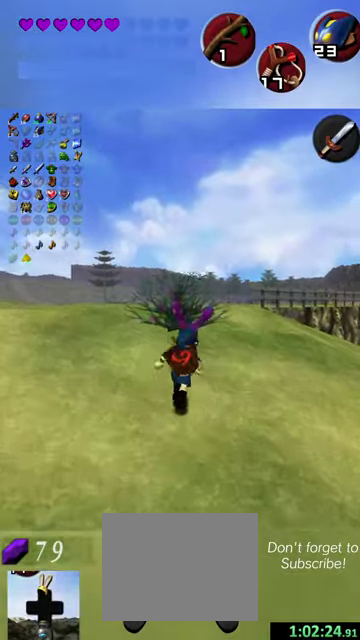
{"dt_ms": 600, "buttons": [], "left_stick": "up-left", "events": [[167, "left_stick", "up"], [434, "left_stick", "up-left"]]}
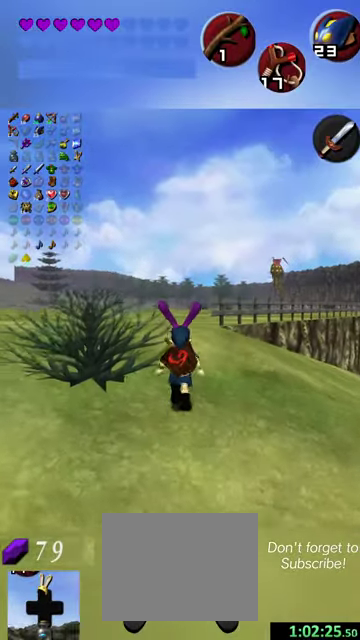
{"dt_ms": 600, "buttons": [], "left_stick": "up", "events": [[234, "left_stick", "up"]]}
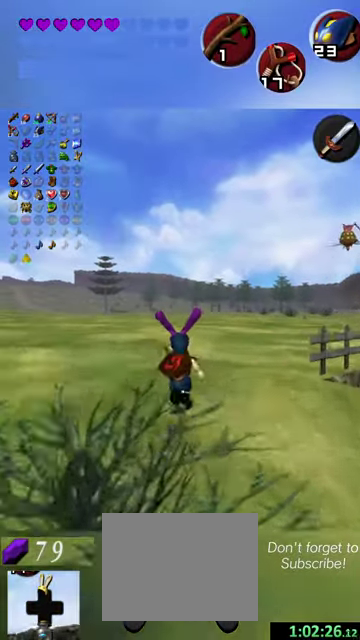
{"dt_ms": 500, "buttons": [], "left_stick": "up", "events": []}
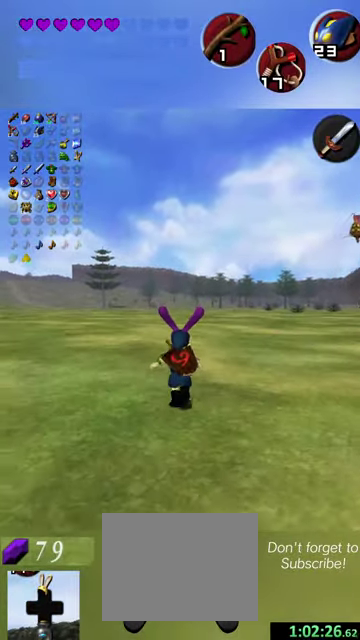
{"dt_ms": 400, "buttons": [], "left_stick": "up", "events": [[234, "left_stick", "up-left"], [367, "left_stick", "up"]]}
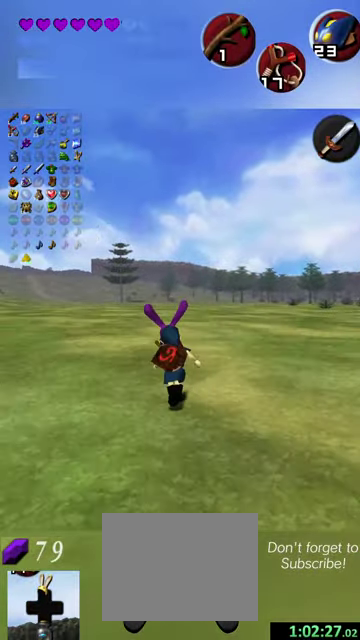
{"dt_ms": 500, "buttons": [], "left_stick": "up", "events": []}
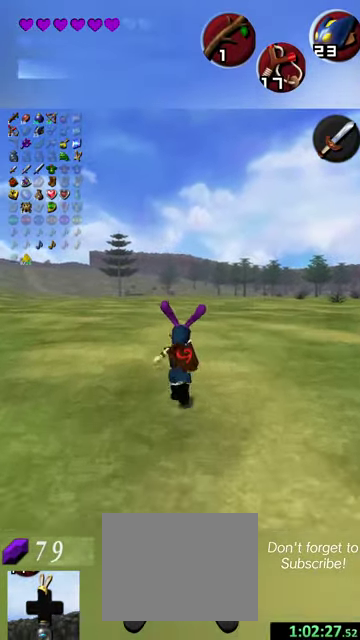
{"dt_ms": 500, "buttons": [], "left_stick": "up", "events": [[67, "left_stick", "up-left"], [200, "left_stick", "up"]]}
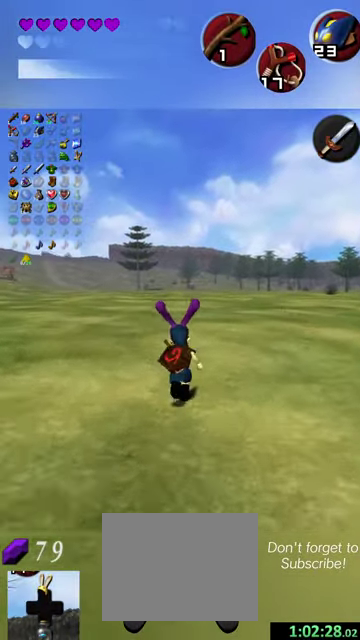
{"dt_ms": 300, "buttons": [], "left_stick": "up", "events": []}
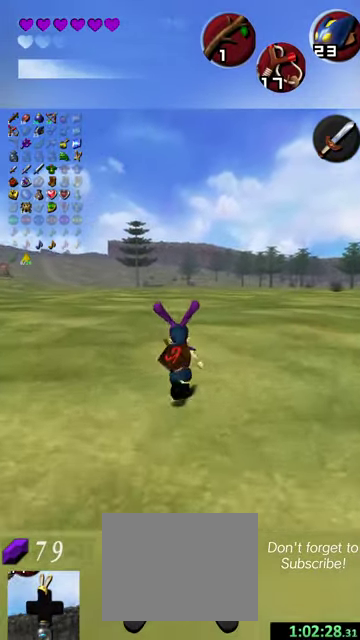
{"dt_ms": 700, "buttons": [], "left_stick": "up", "events": []}
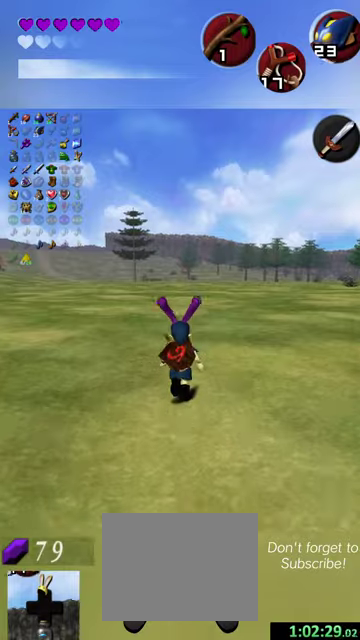
{"dt_ms": 500, "buttons": [], "left_stick": "up", "events": []}